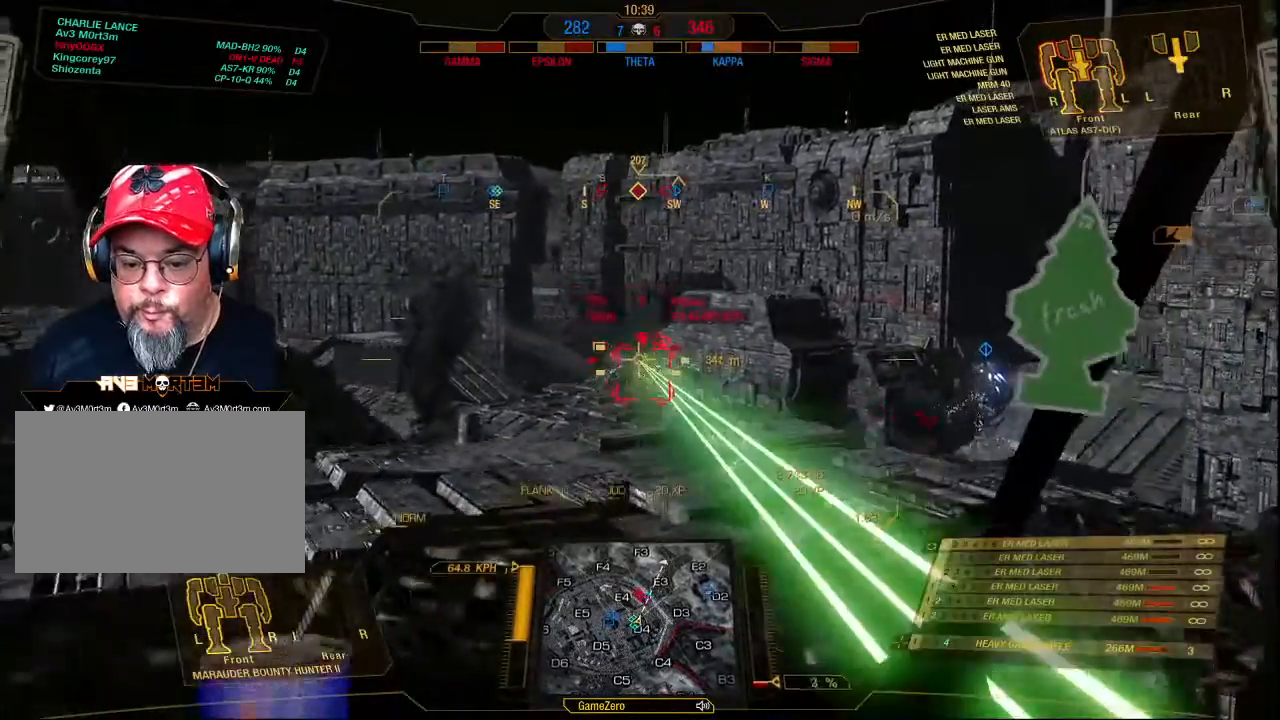
Gameplay with keyboard and mouse; each line is a JSON object with the keys and mouse buttons held at the frame after it. "events" lists presses ("down") and releases ("up") of "1", "2", "3", "4", "5", "a", "alt", "c", "ctrl", "d", "e", "f", "q", "r", "s", "shift", "space", "tab", "v", "w", "x", "z", "mouse_left", "mouse_middle", "mouse_right", "mouse_mb4", "mouse_wheel_up" and "mouse_wheel_down" between this image and that frame as [ms after this image, input, new state], when the widget could be followed in between. "mouse_left", "mouse_middle", "mouse_right", "mouse_mb4", "mouse_wheel_up", "mouse_wheel_down" = the "left", "middle", "right", "mb4", "wheel_up", "wheel_down" buttons of the "mouse" list. No other keys are recorded. Mouse movement is not recorded.
{"keys": ["w"], "mouse": ["right"], "events": []}
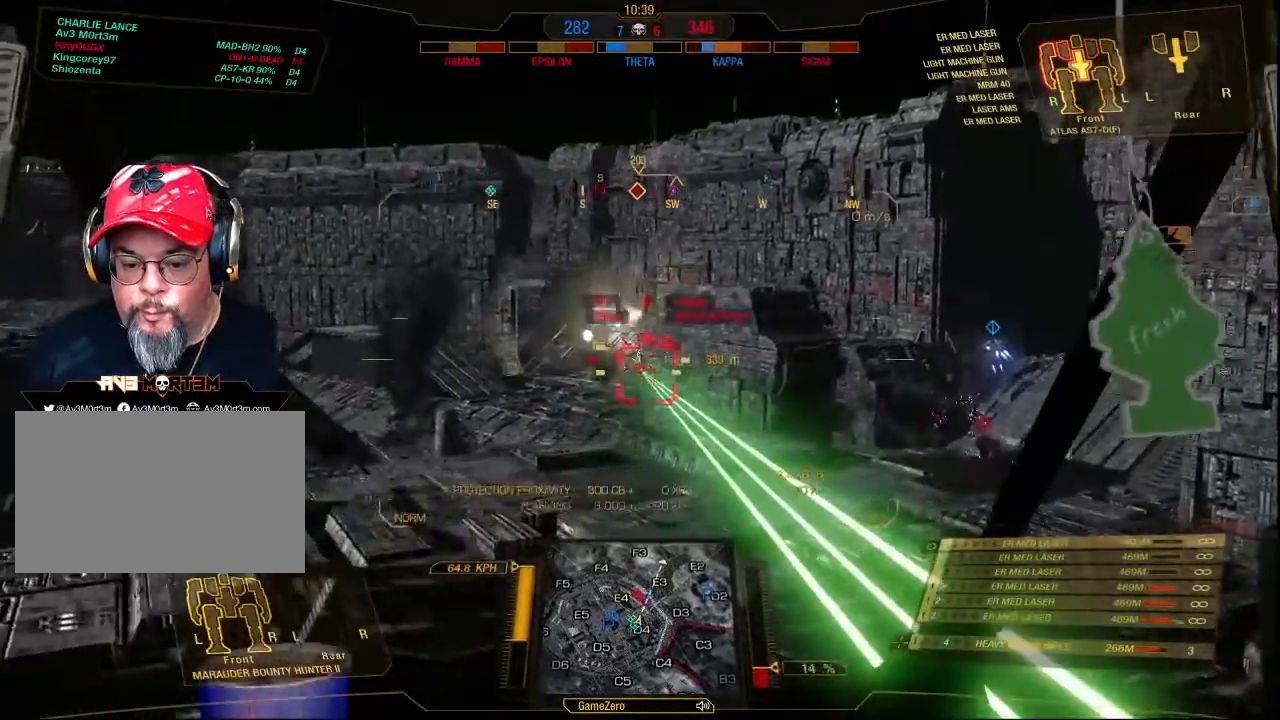
{"keys": ["w"], "mouse": ["right"], "events": []}
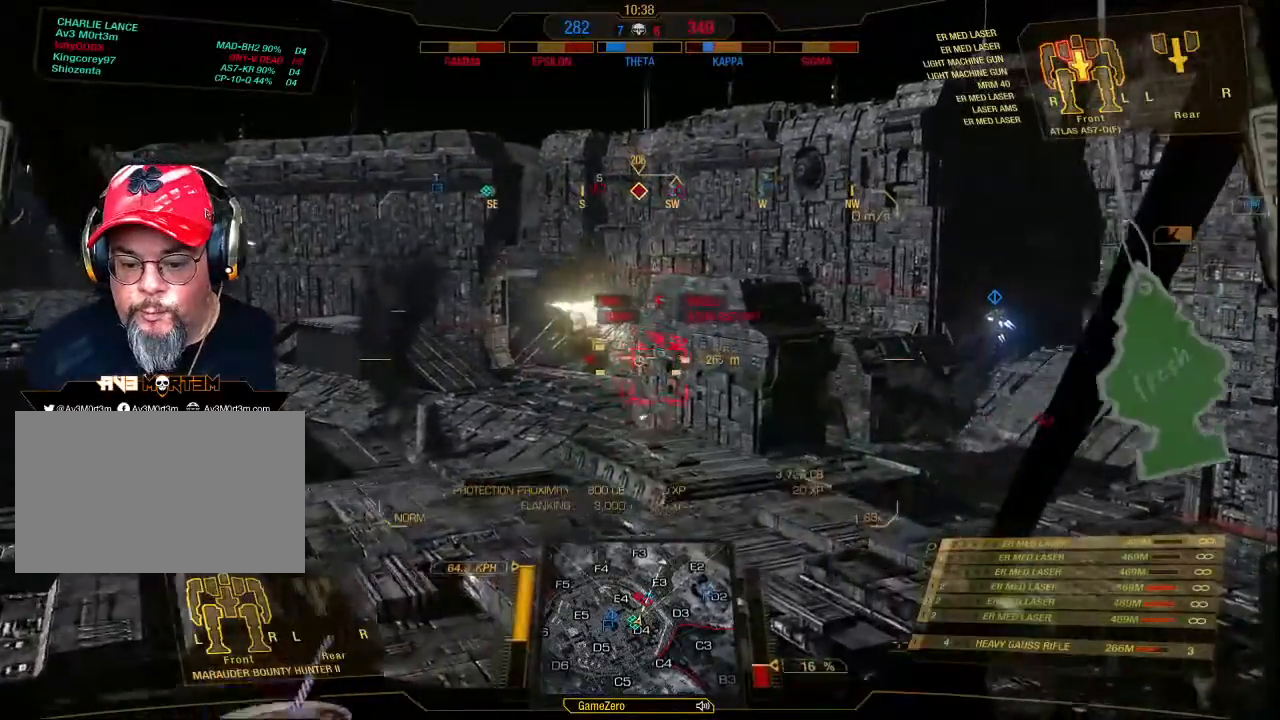
{"keys": ["w"], "mouse": [], "events": [[33, "mouse_right", "up"]]}
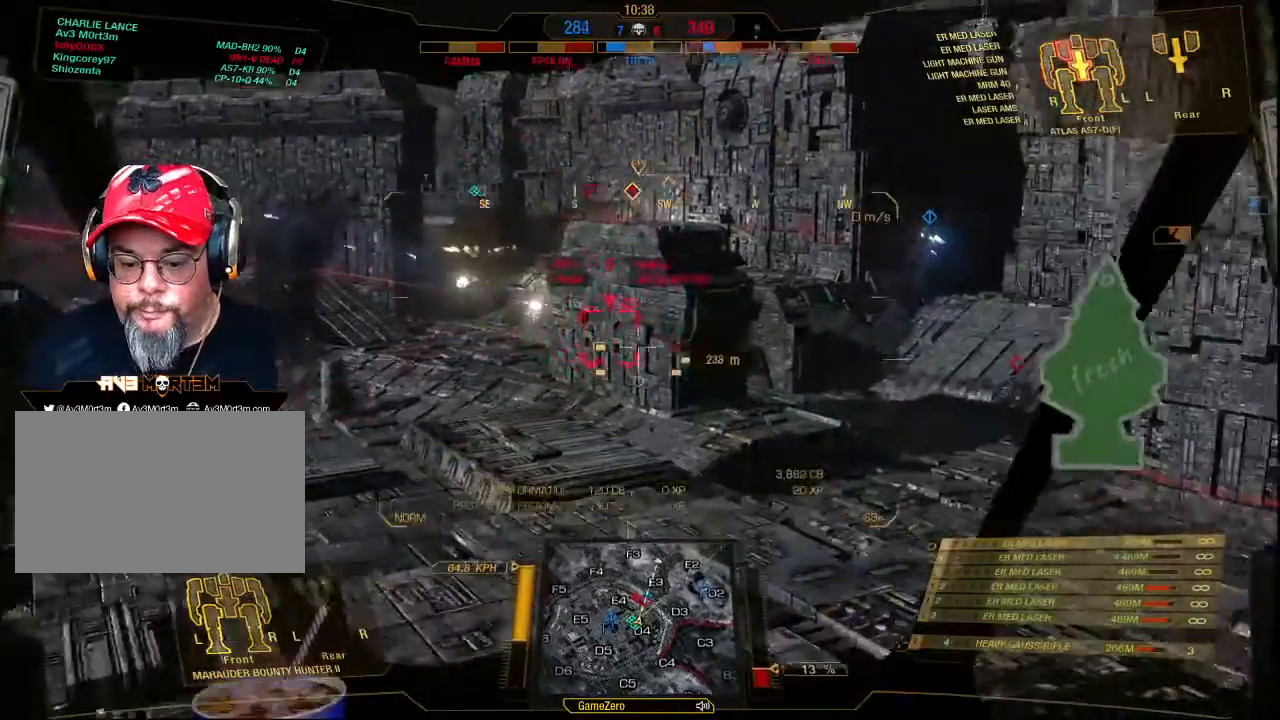
{"keys": ["w"], "mouse": [], "events": []}
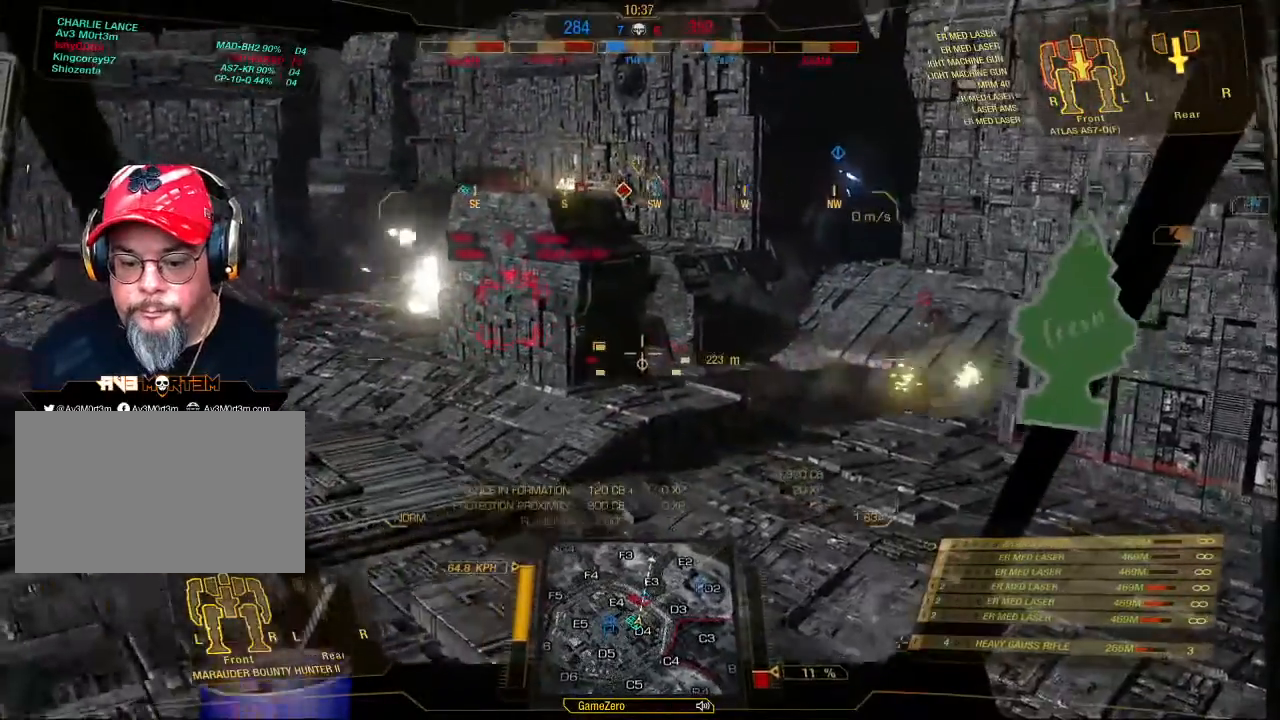
{"keys": ["w"], "mouse": [], "events": []}
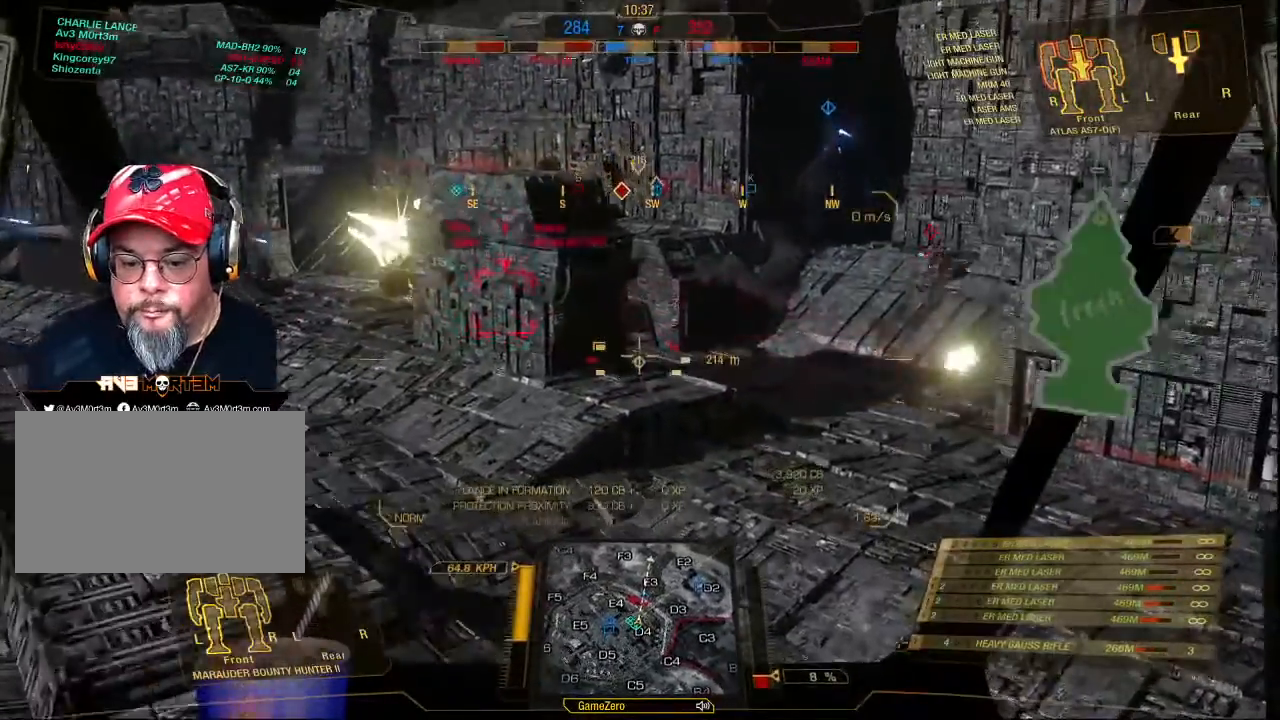
{"keys": ["w"], "mouse": [], "events": [[100, "d", "down"], [433, "d", "up"]]}
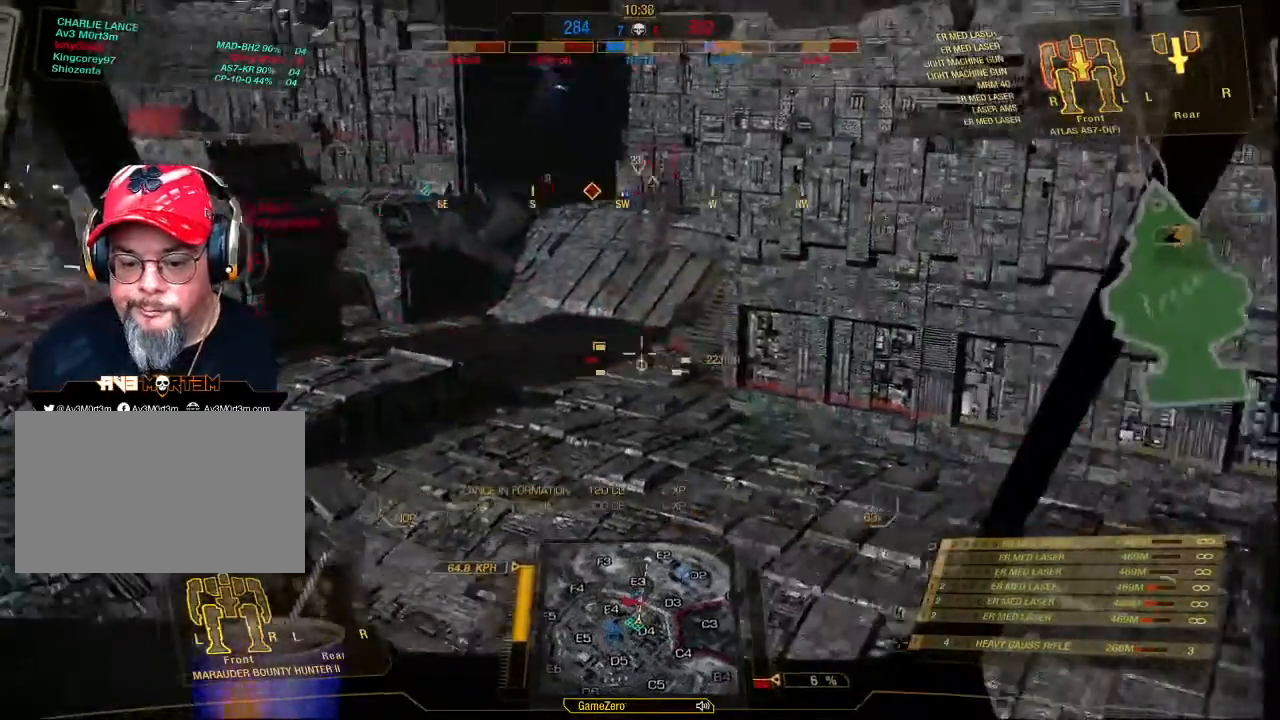
{"keys": ["w"], "mouse": [], "events": []}
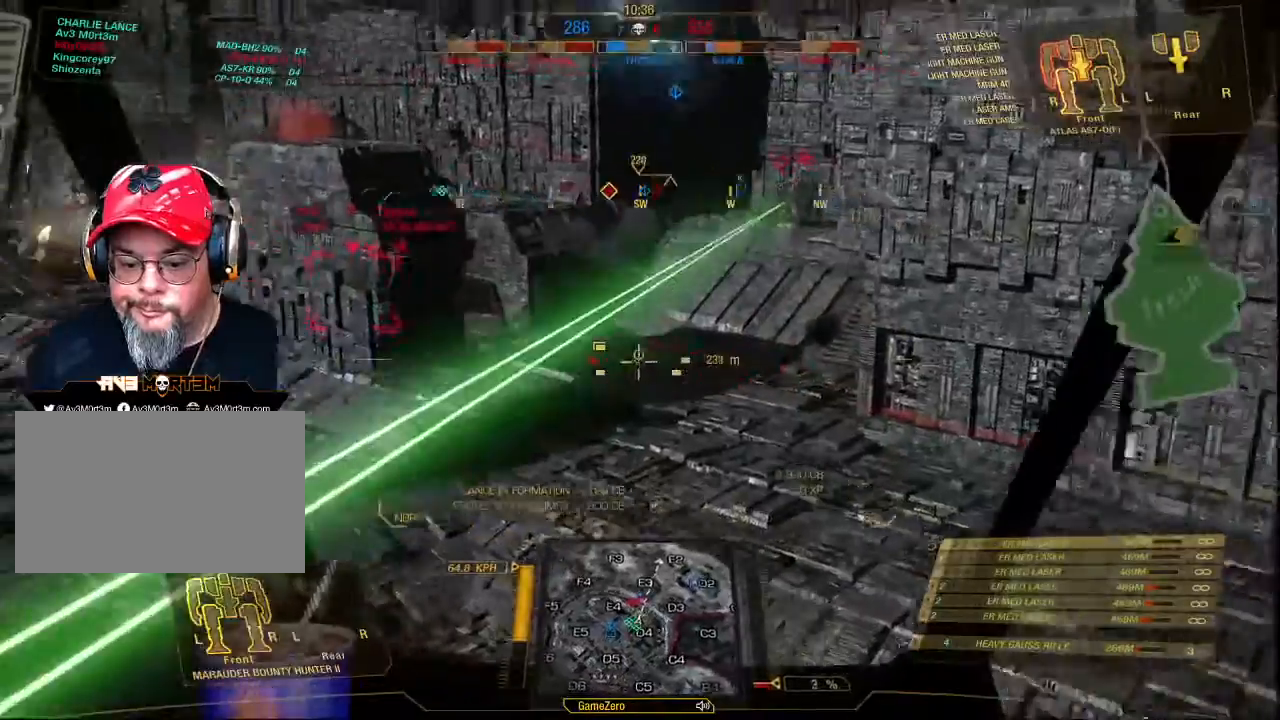
{"keys": ["w"], "mouse": [], "events": []}
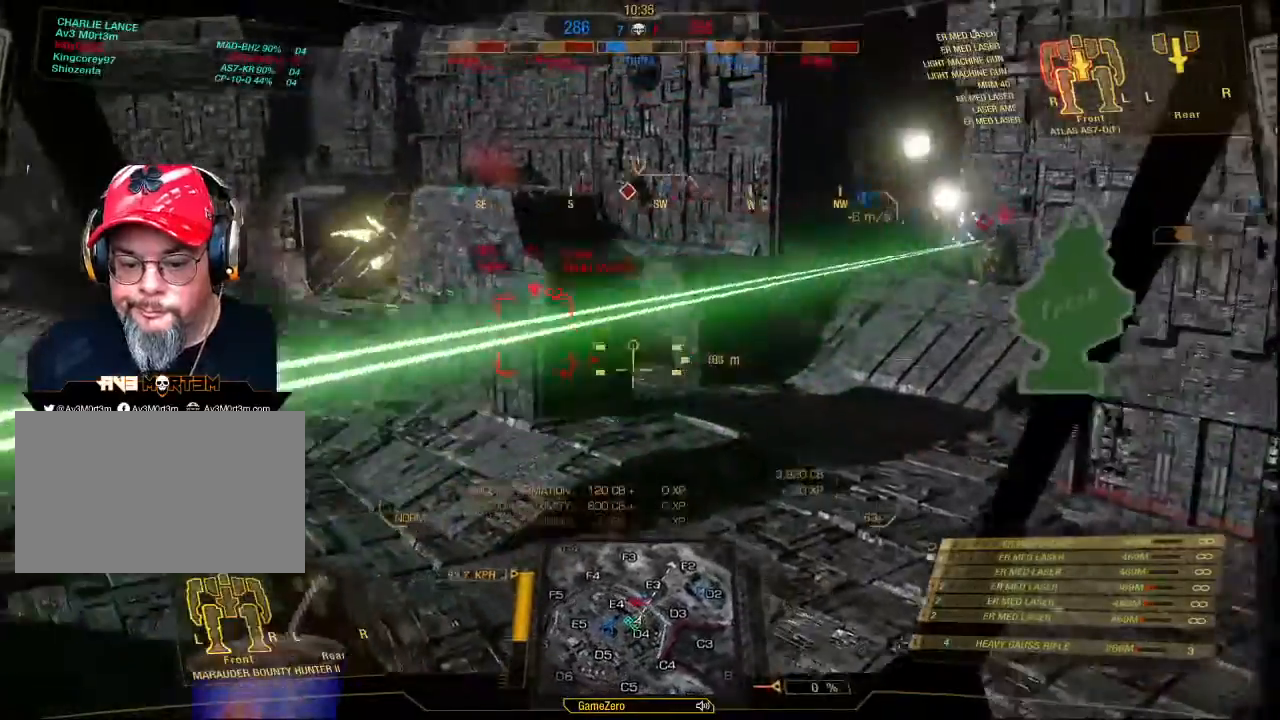
{"keys": ["w"], "mouse": [], "events": []}
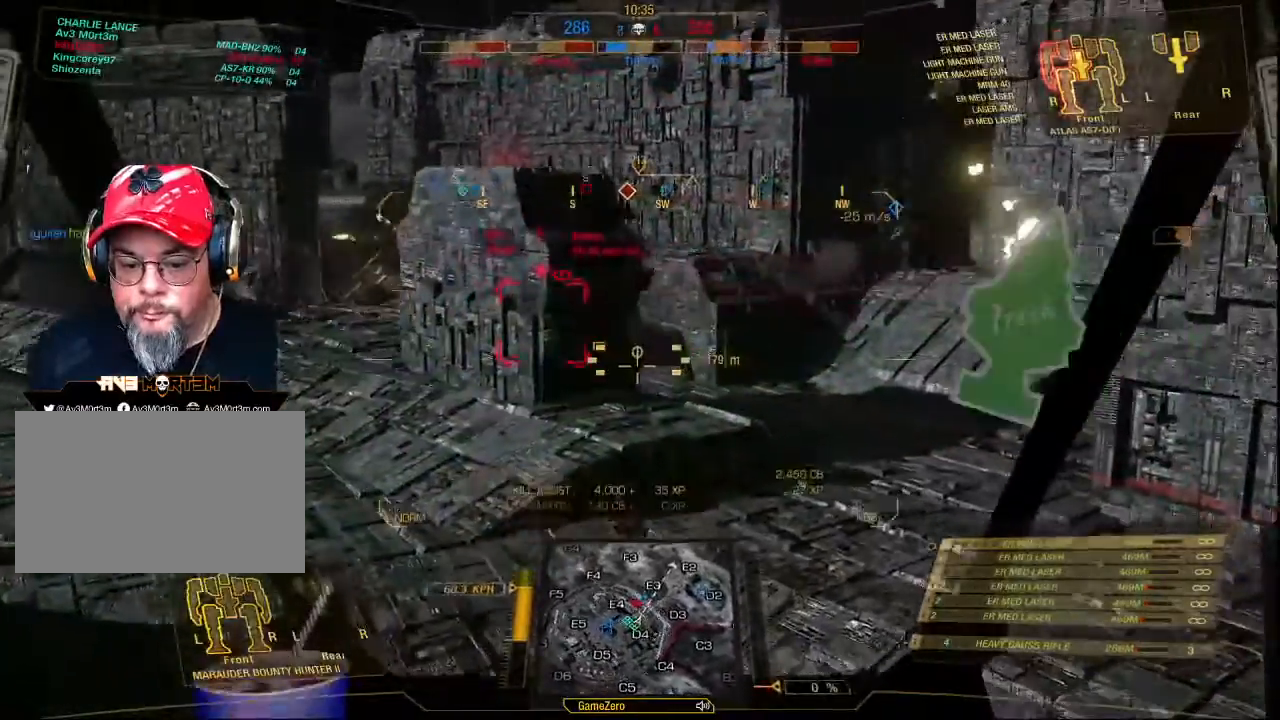
{"keys": ["w"], "mouse": [], "events": []}
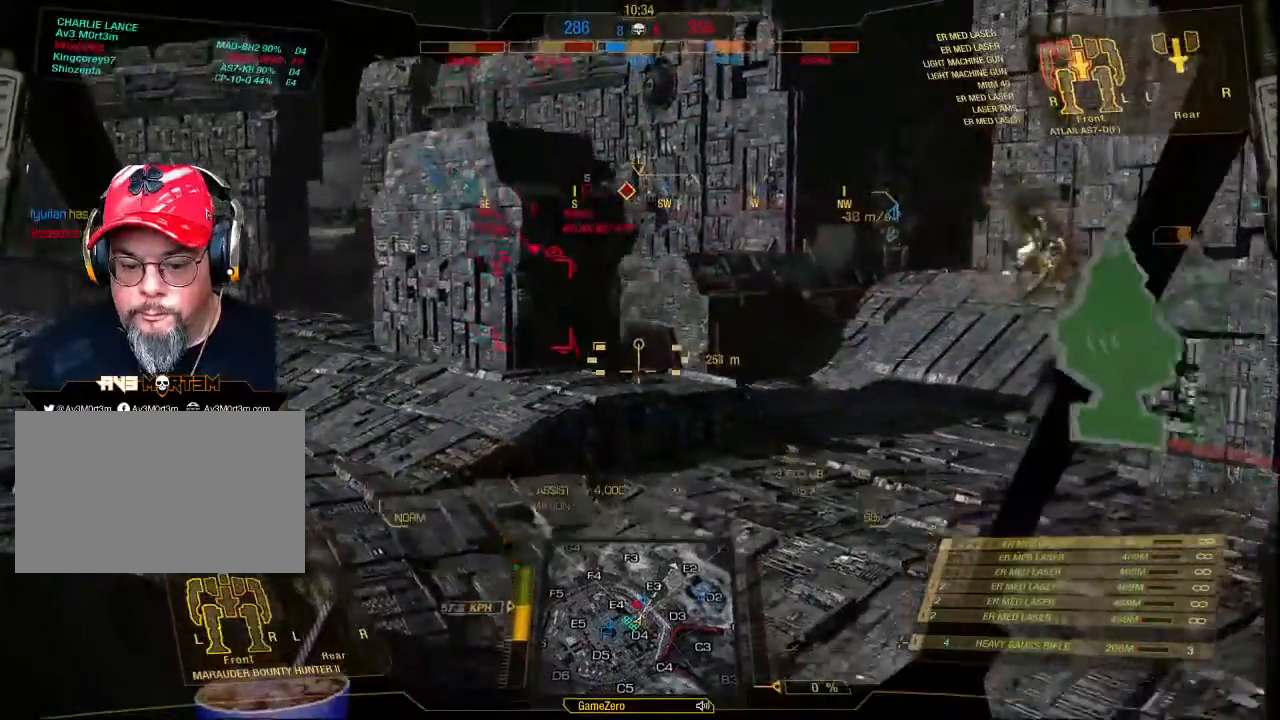
{"keys": ["w"], "mouse": [], "events": []}
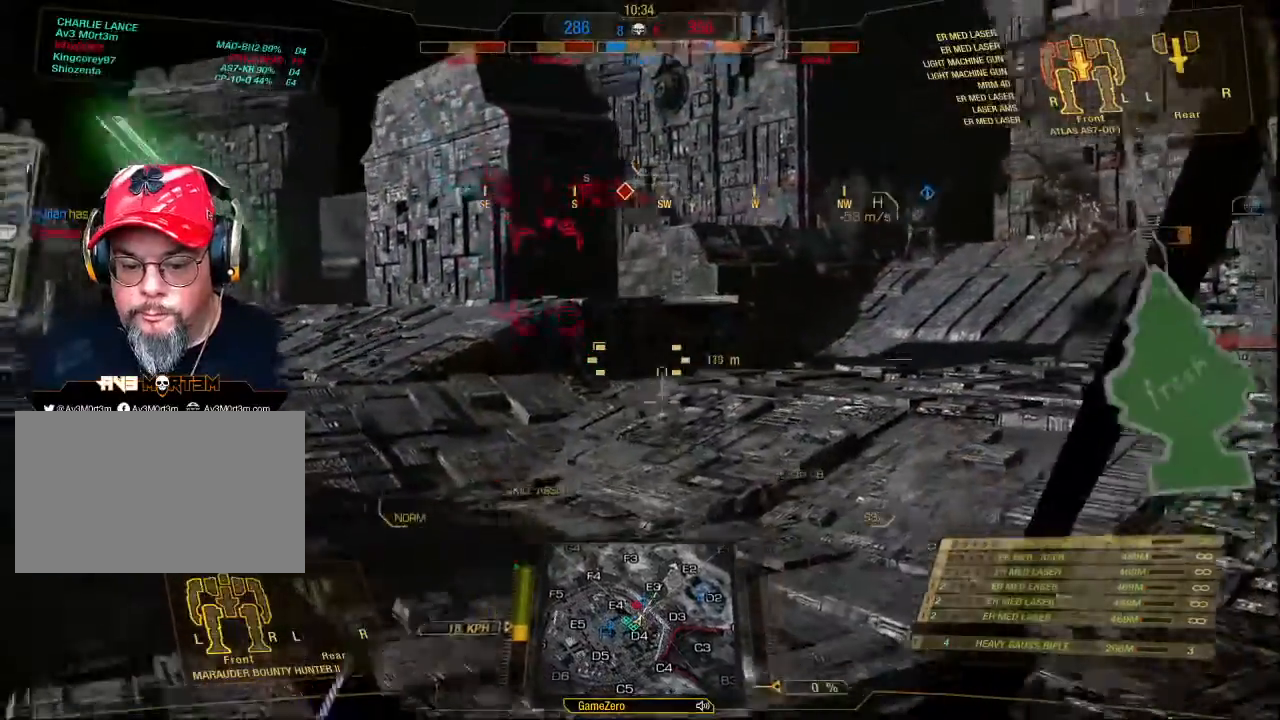
{"keys": ["w"], "mouse": [], "events": []}
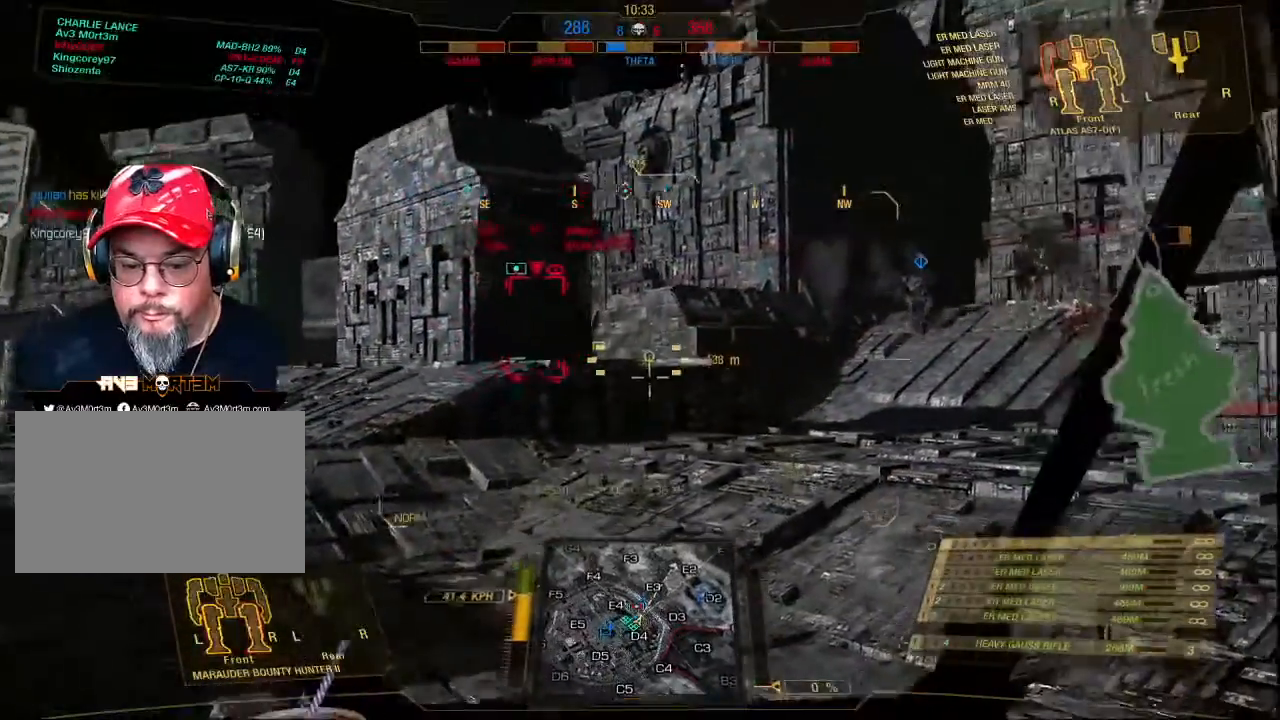
{"keys": ["w"], "mouse": [], "events": []}
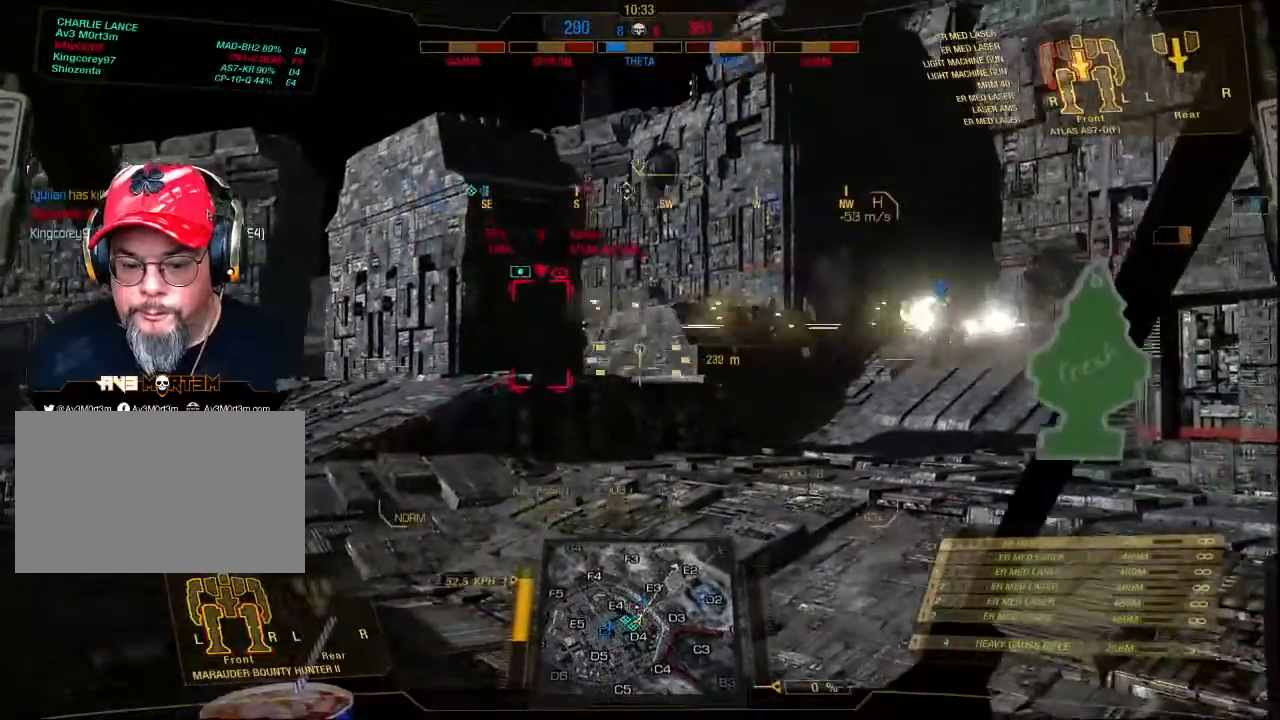
{"keys": ["w"], "mouse": ["mb4"], "events": [[367, "mouse_mb4", "down"]]}
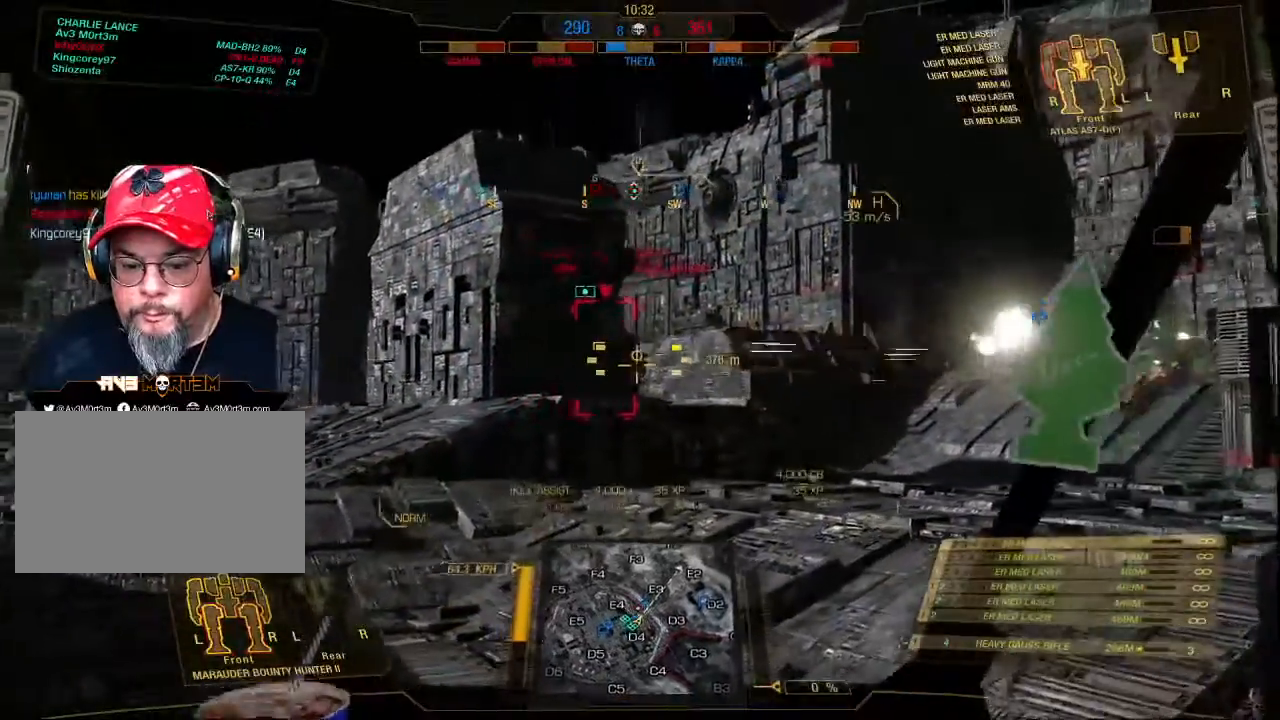
{"keys": ["w"], "mouse": ["mb4"], "events": []}
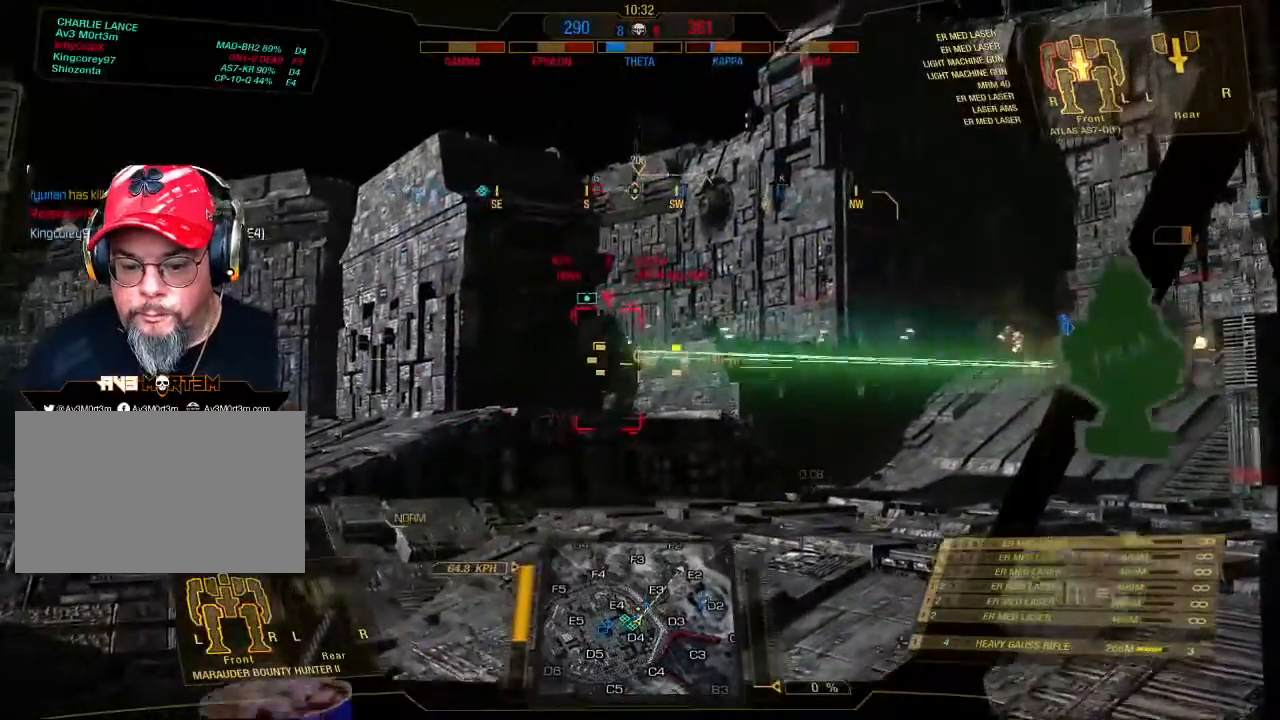
{"keys": ["w"], "mouse": ["mb4"], "events": []}
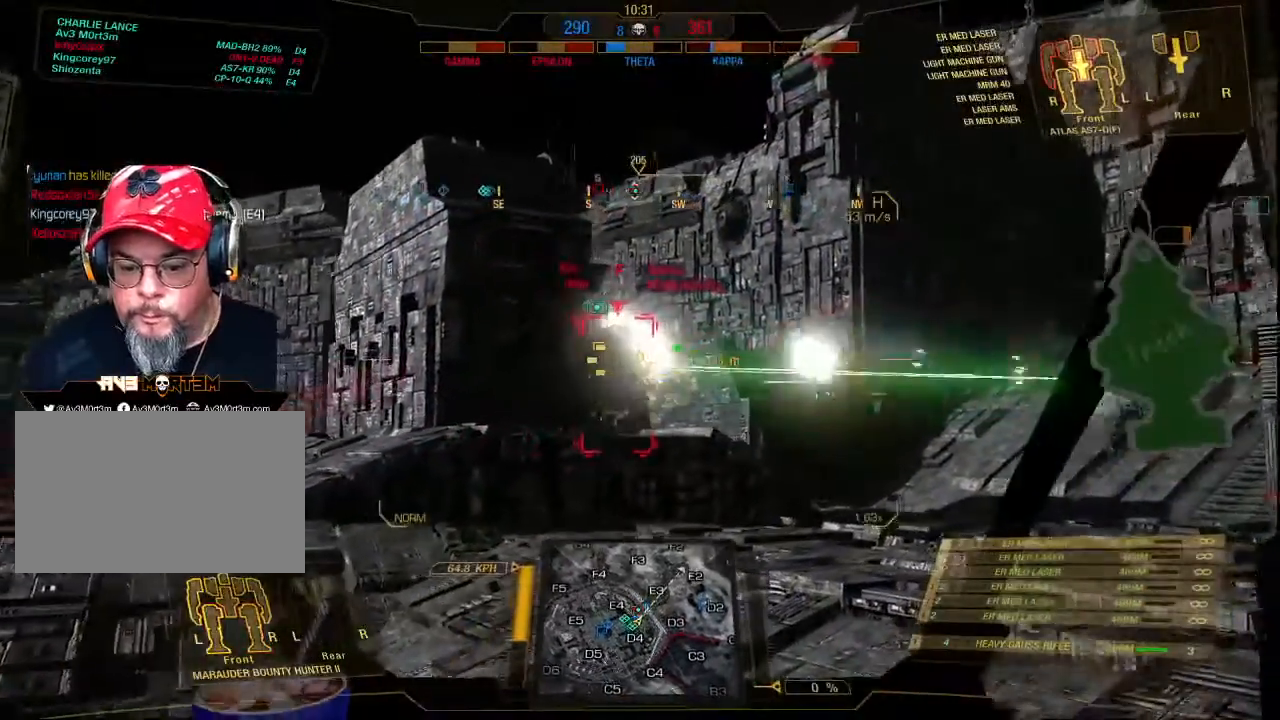
{"keys": [], "mouse": [], "events": [[100, "w", "up"], [133, "mouse_mb4", "up"]]}
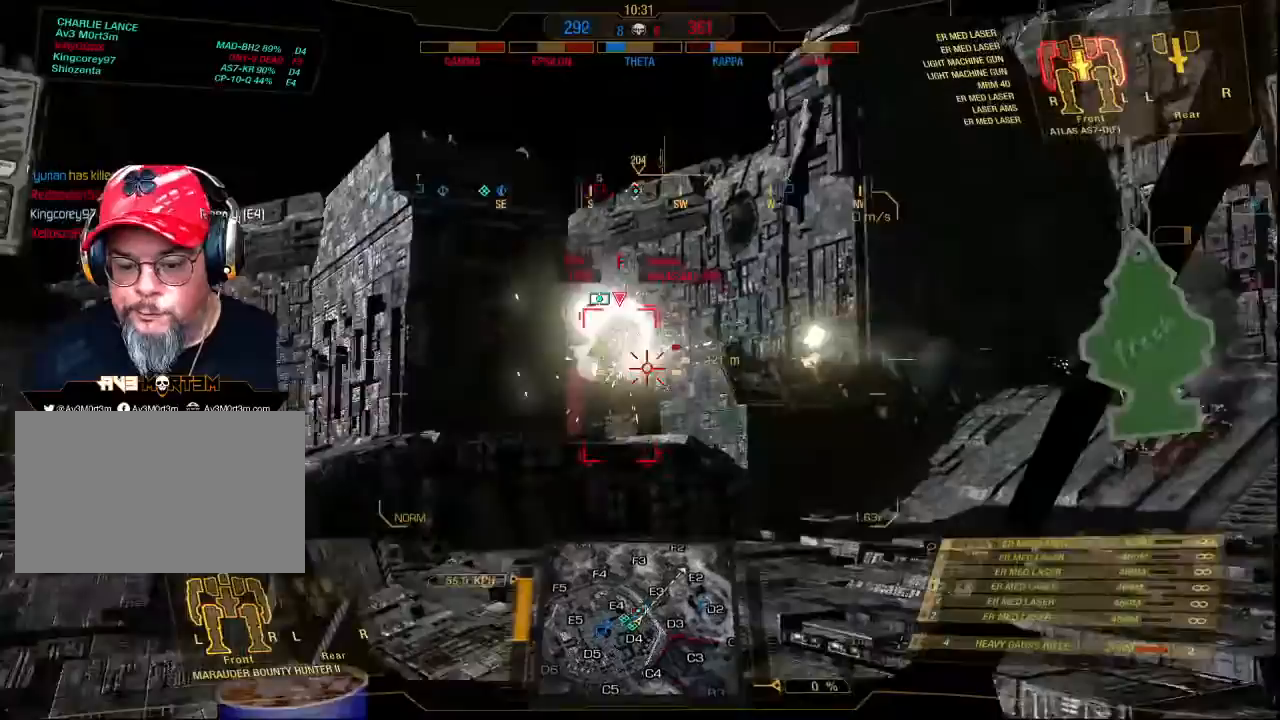
{"keys": [], "mouse": [], "events": []}
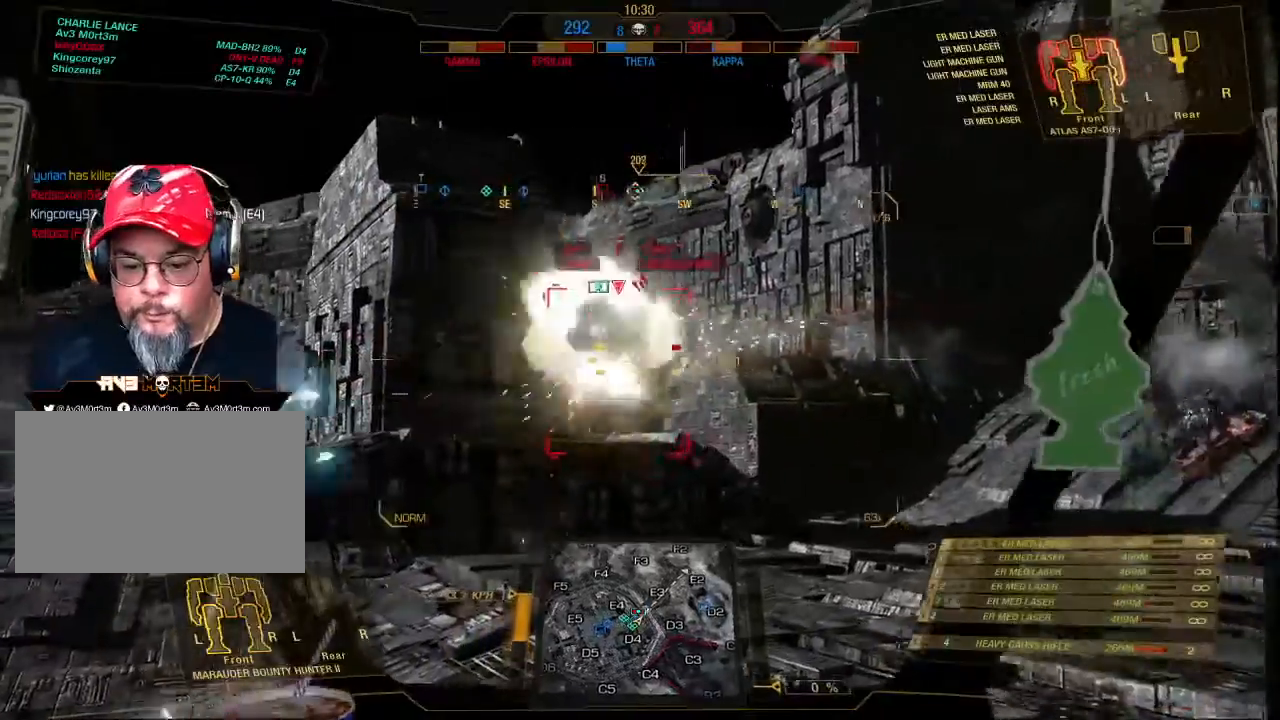
{"keys": [], "mouse": ["right"], "events": [[133, "mouse_right", "down"]]}
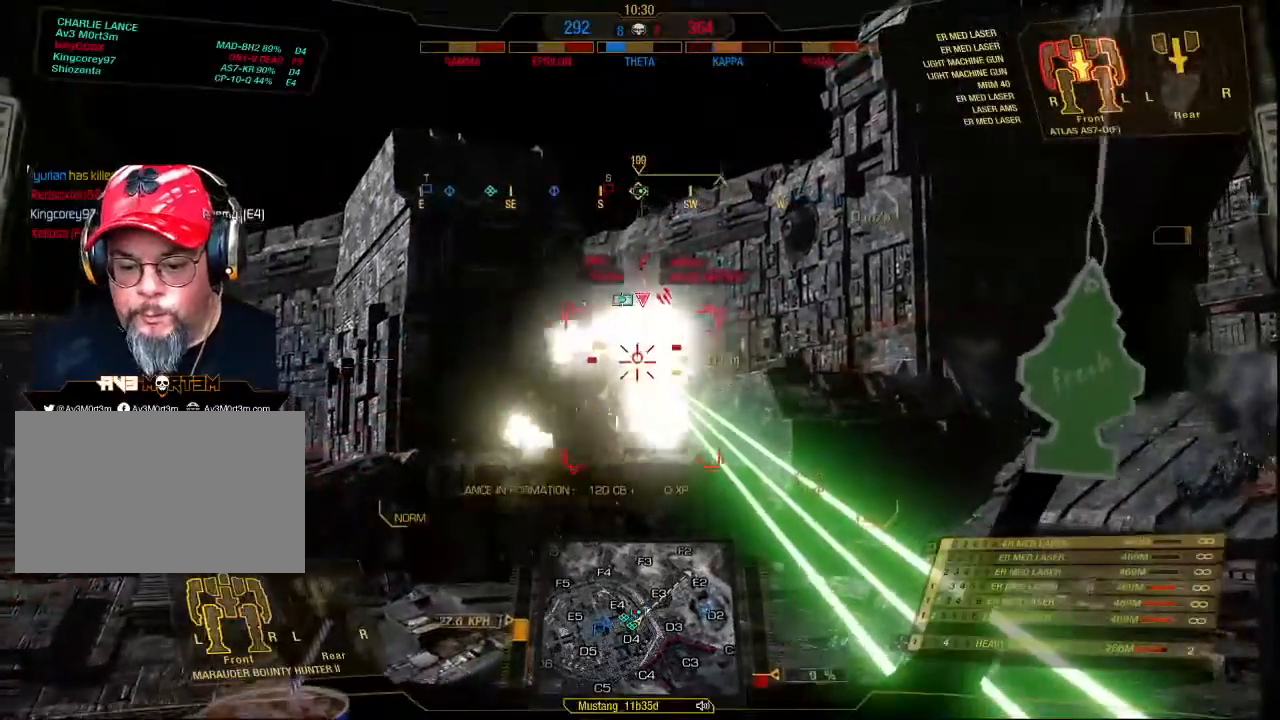
{"keys": [], "mouse": ["right"], "events": []}
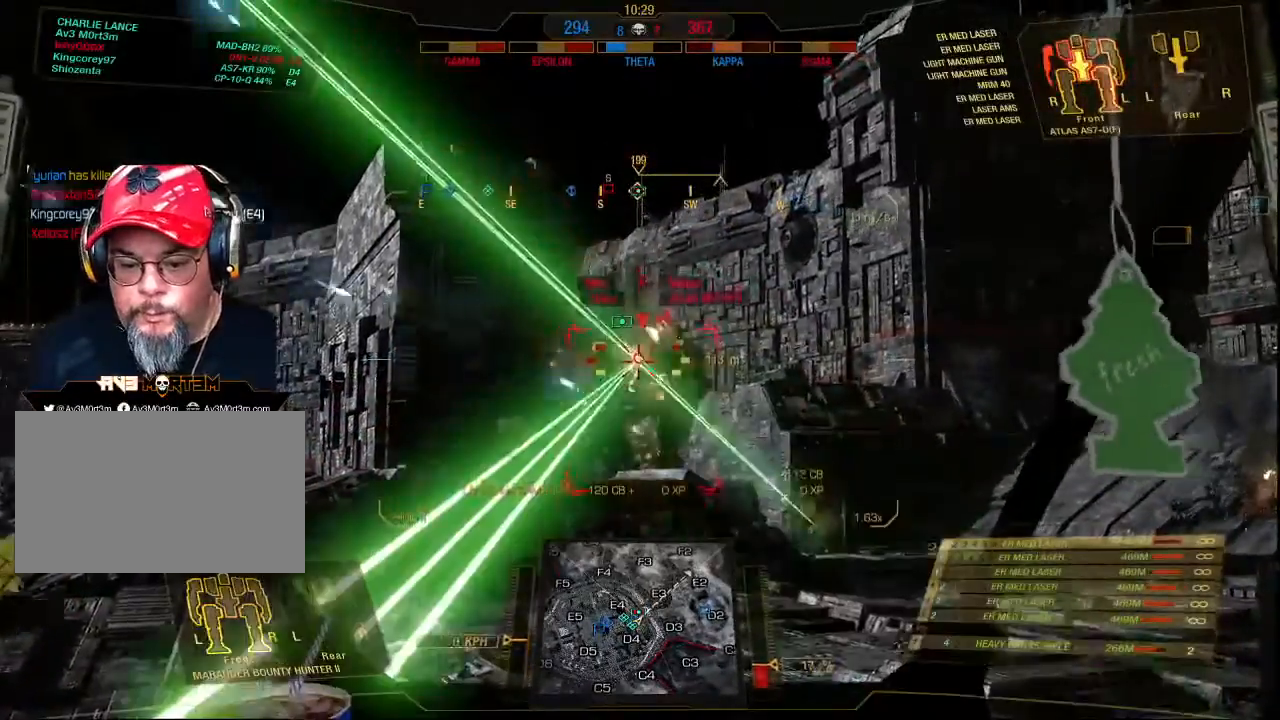
{"keys": ["s"], "mouse": ["left", "right"], "events": [[33, "mouse_left", "down"], [100, "s", "down"]]}
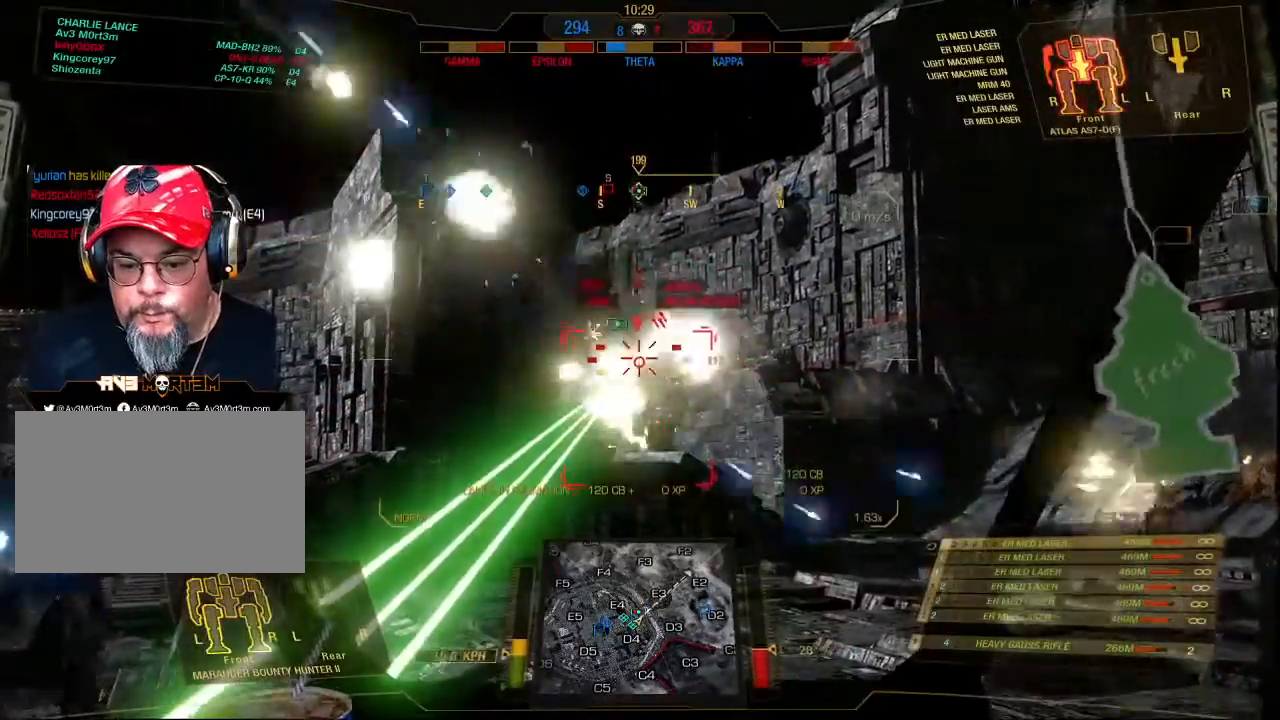
{"keys": ["s"], "mouse": ["left", "right"], "events": []}
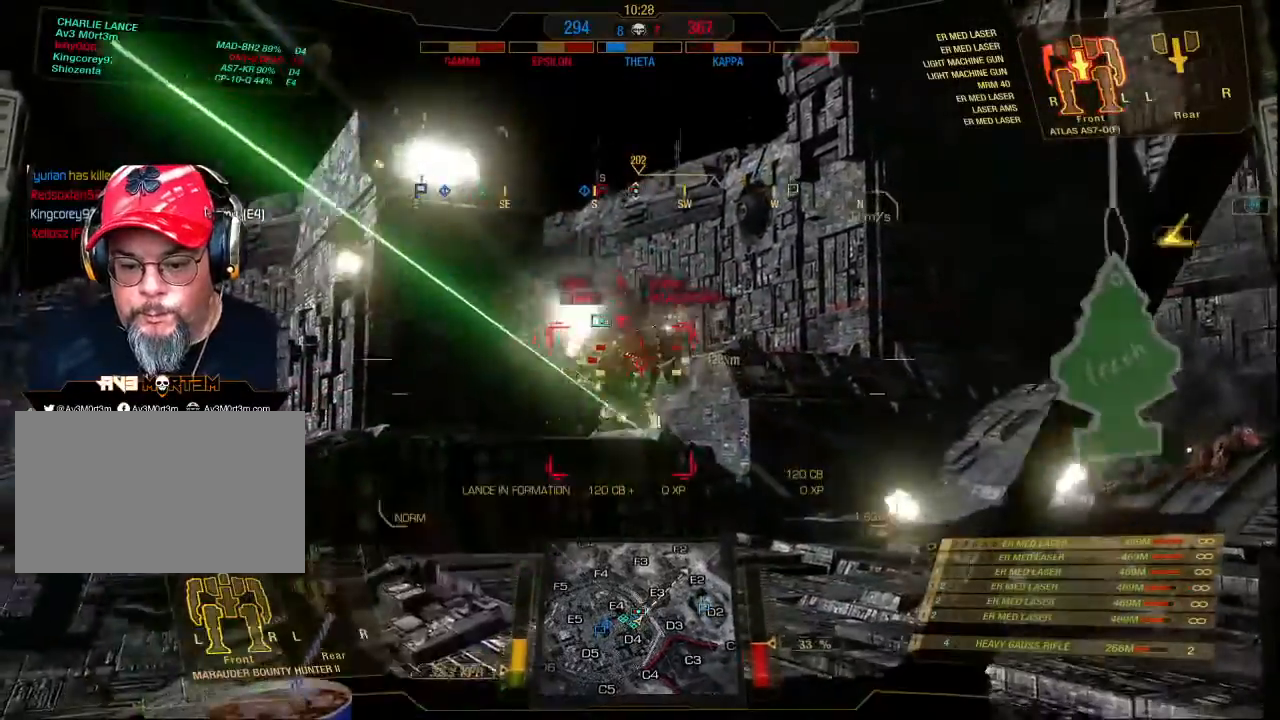
{"keys": [], "mouse": ["mb4"], "events": [[67, "mouse_right", "up"], [100, "mouse_left", "up"], [133, "s", "up"], [200, "mouse_mb4", "down"]]}
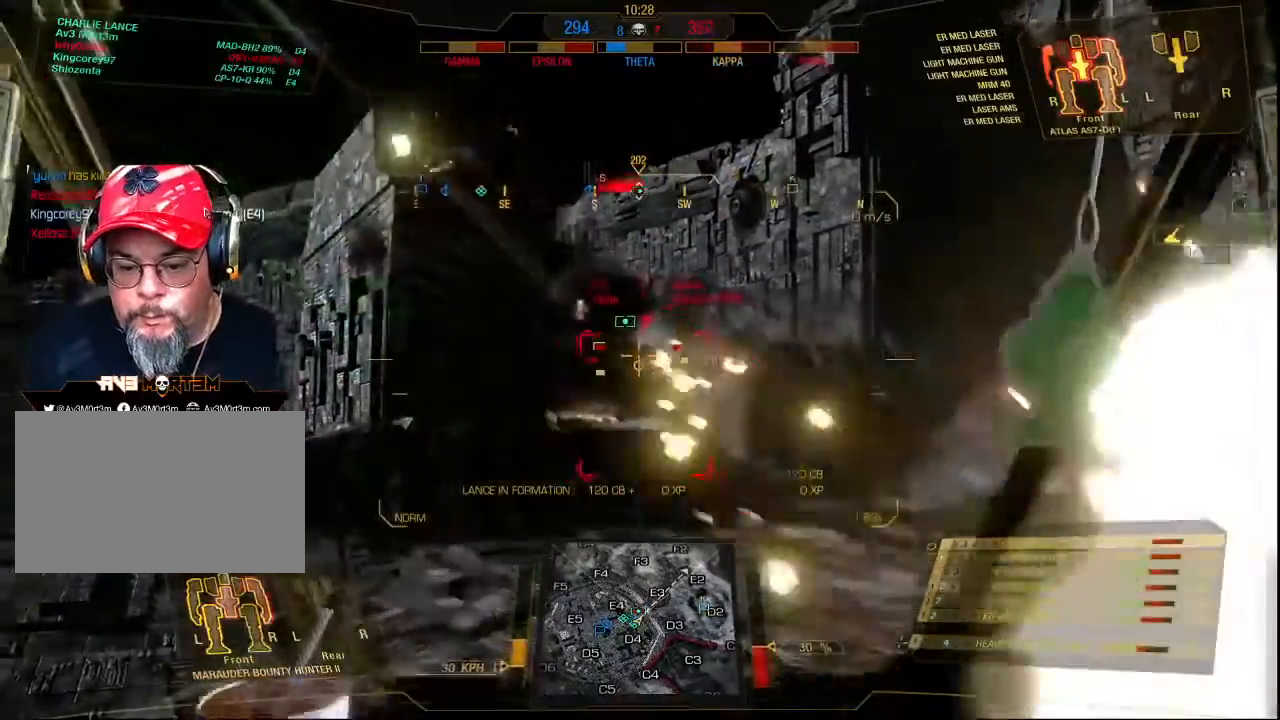
{"keys": ["1", "w"], "mouse": ["mb4"], "events": [[33, "w", "down"], [433, "1", "down"]]}
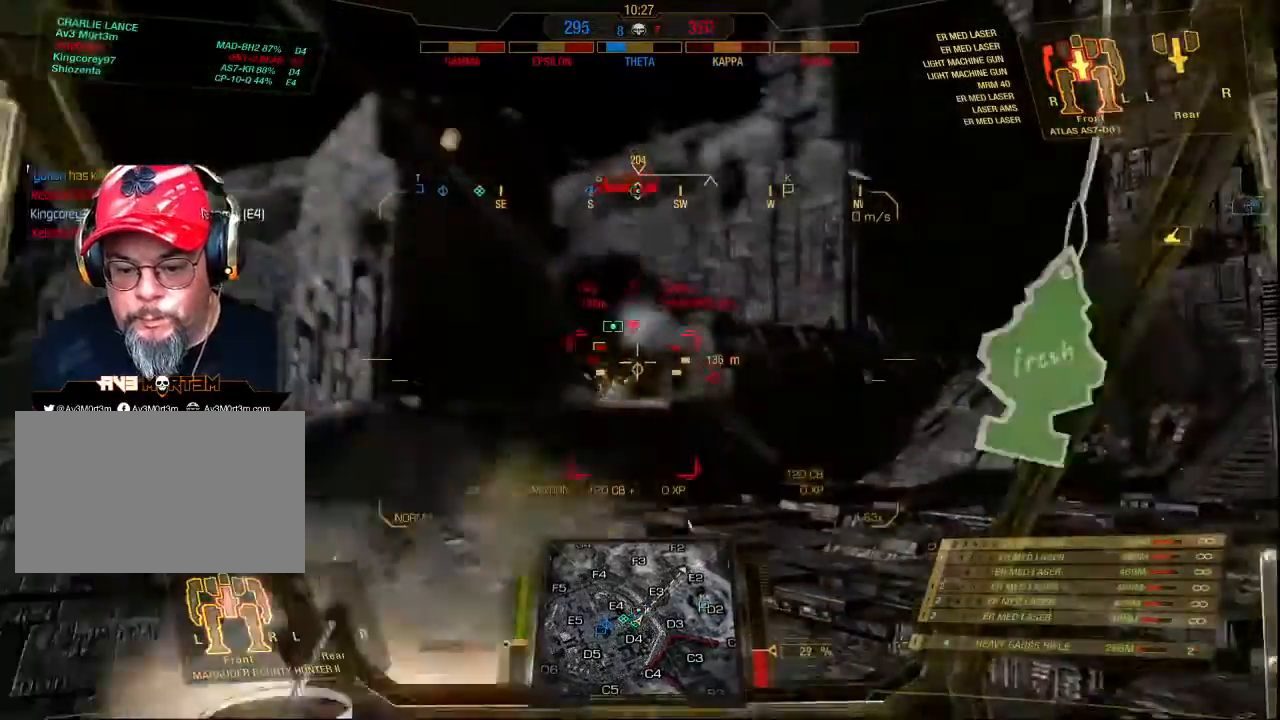
{"keys": ["w"], "mouse": ["mb4"], "events": [[33, "1", "up"]]}
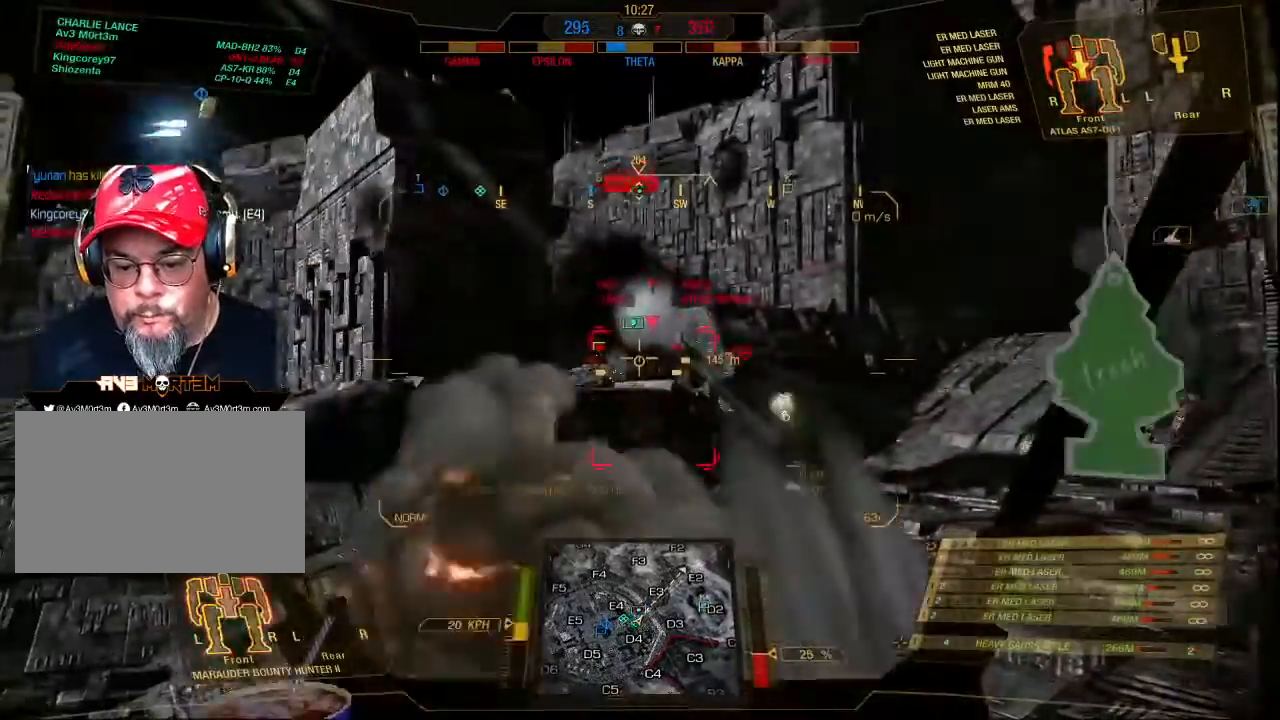
{"keys": ["w"], "mouse": ["mb4"], "events": []}
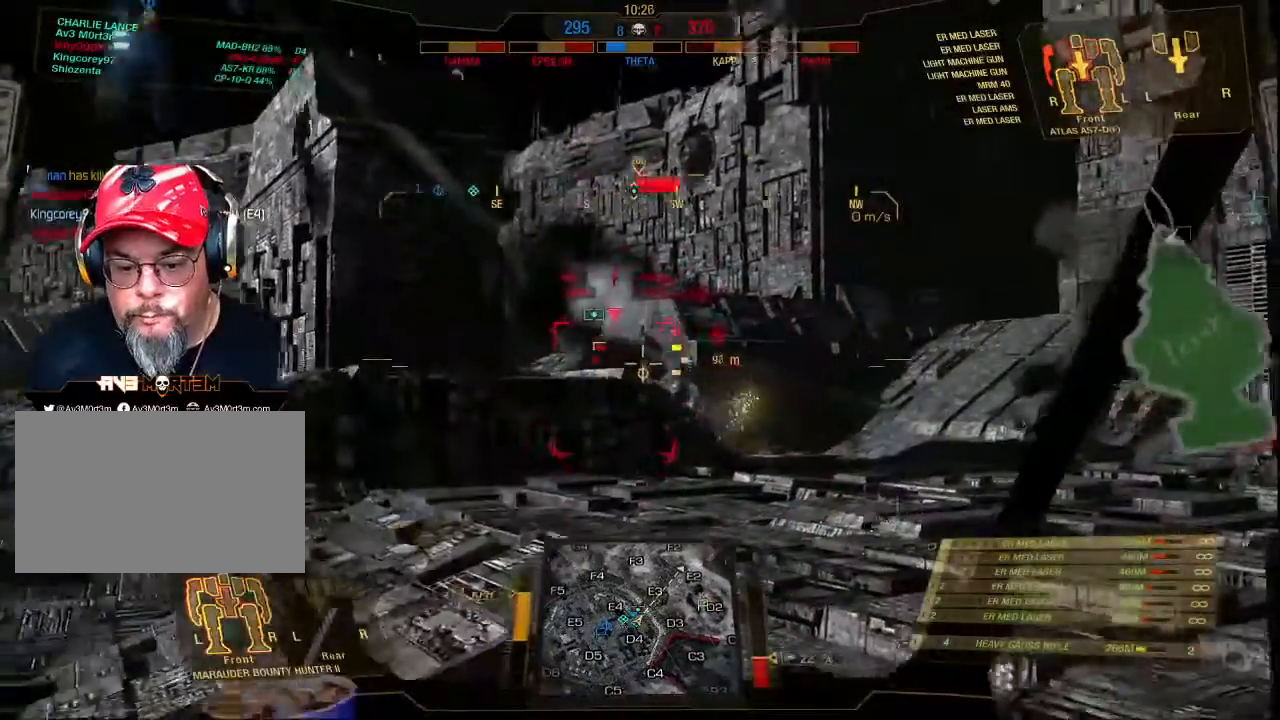
{"keys": [], "mouse": ["mb4"], "events": [[33, "w", "up"]]}
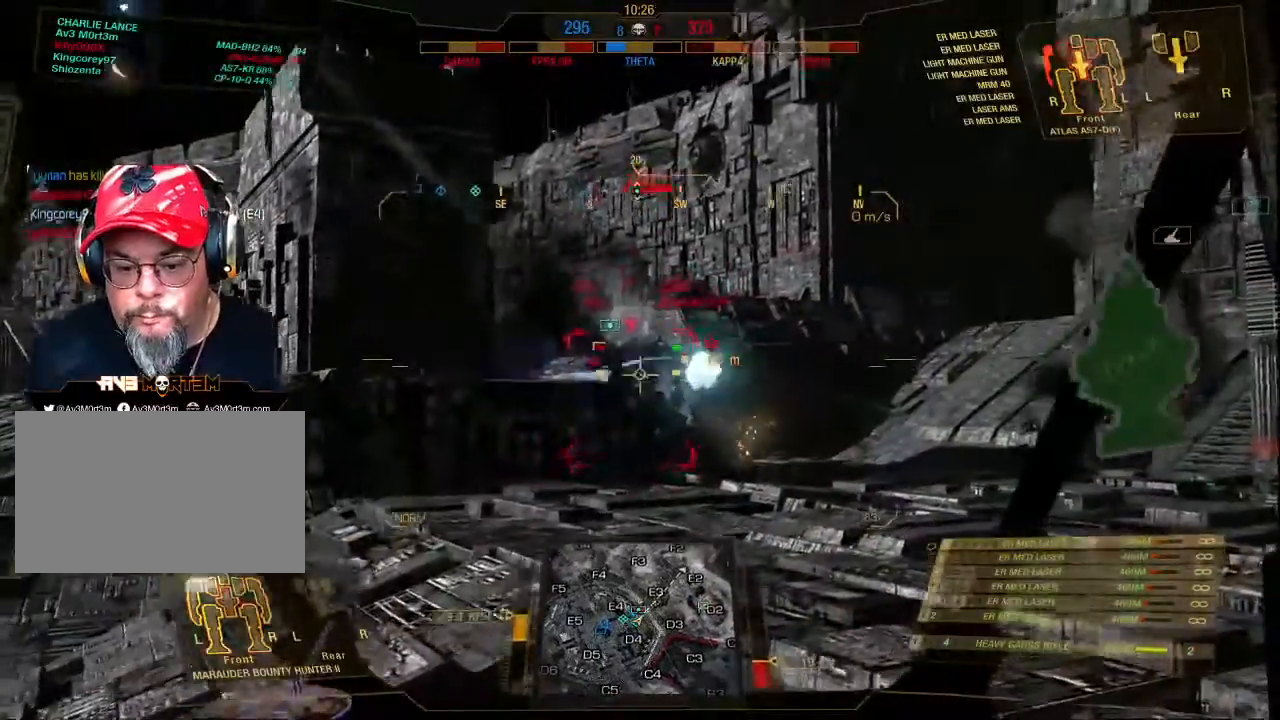
{"keys": ["s"], "mouse": [], "events": [[233, "mouse_mb4", "up"], [267, "s", "down"]]}
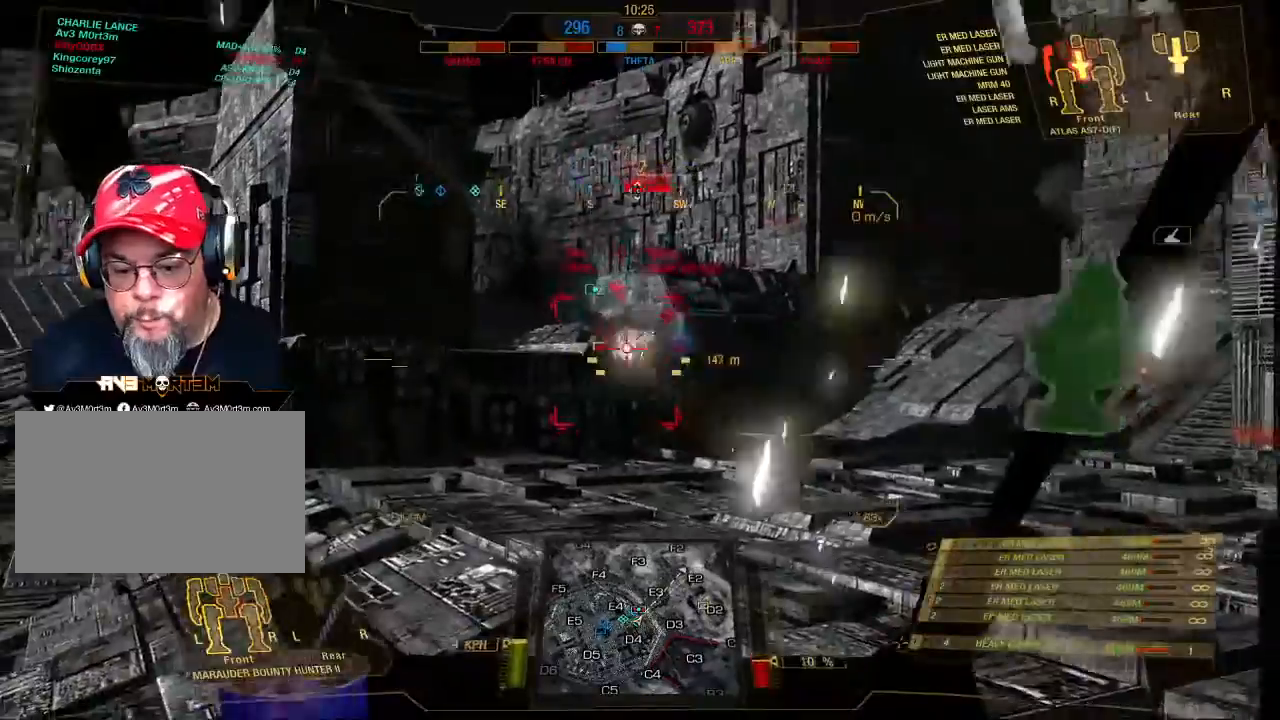
{"keys": ["s"], "mouse": [], "events": []}
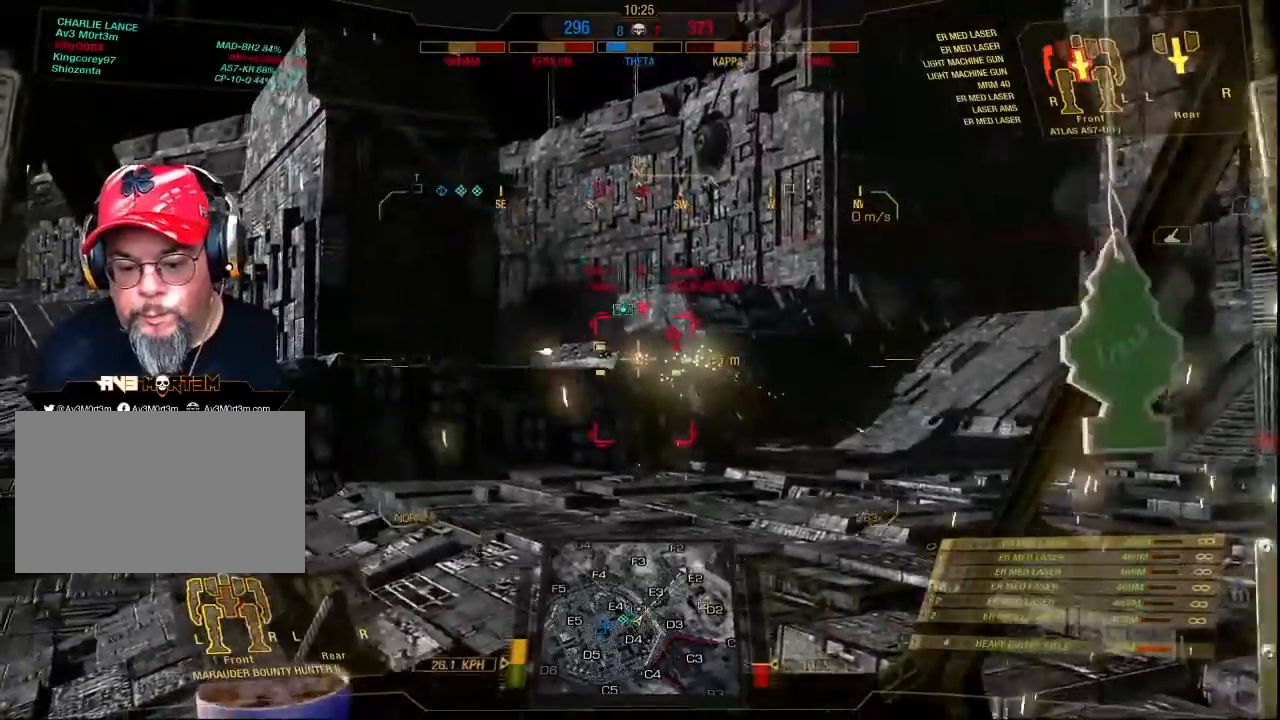
{"keys": ["s"], "mouse": ["right"], "events": [[167, "mouse_right", "down"]]}
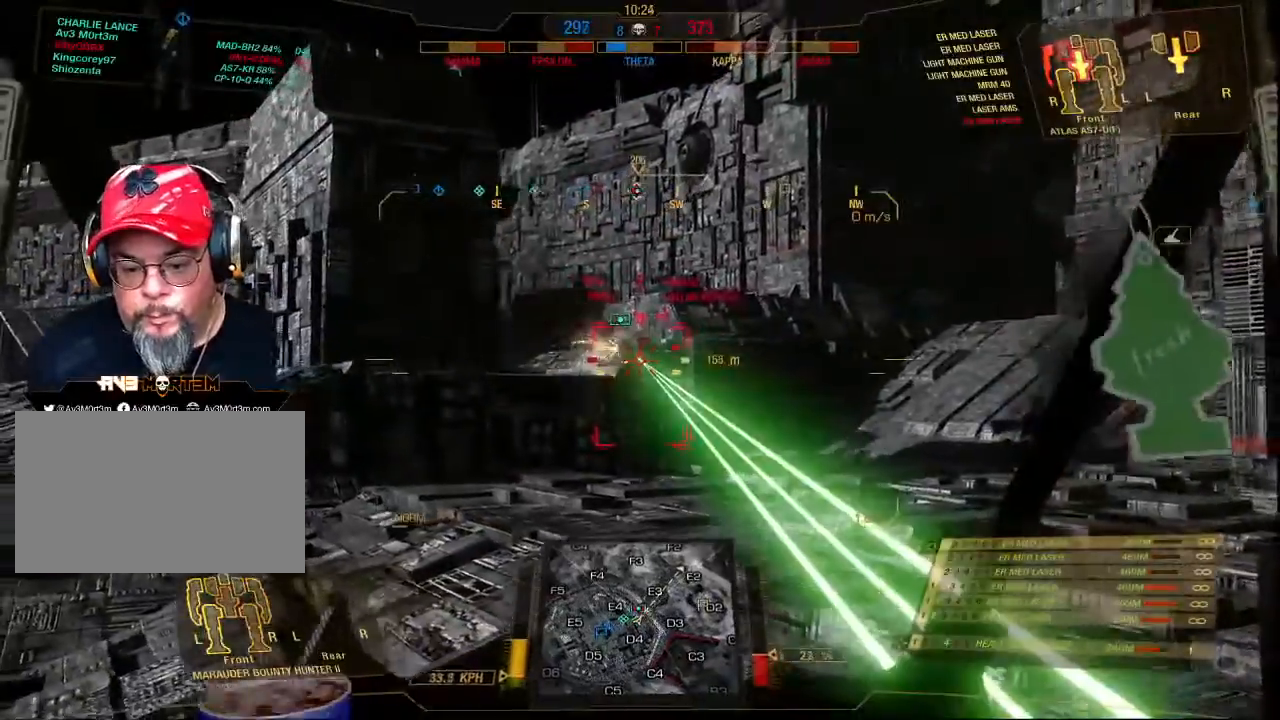
{"keys": ["s"], "mouse": ["right"], "events": []}